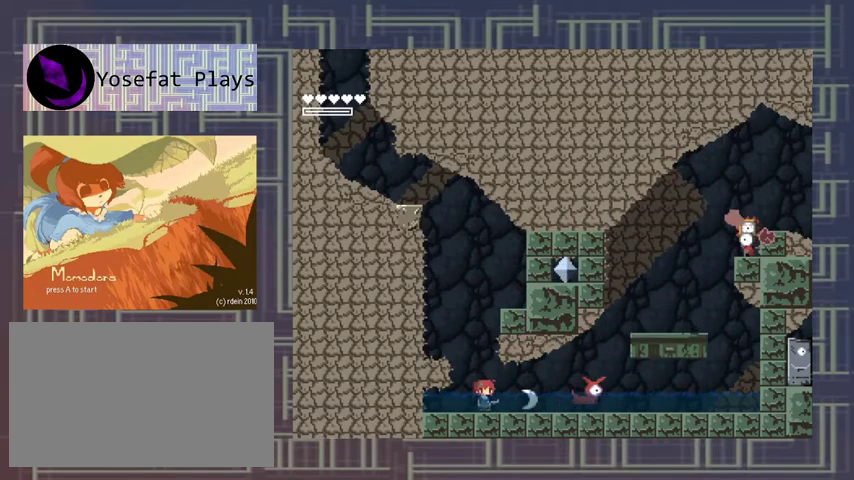
Gameplay with a controller (Xbox layout); each line is a JSON object with the inputs held at the frame after it. "events" lists button and stick changes between this image and that frame as [ms after this image, input, new state], when the widget could be followed in between. Not read: L3 R3 other_buttons right_stick.
{"buttons": [], "left_stick": "center", "events": [[33, "X", "up"], [233, "X", "down"], [333, "X", "up"]]}
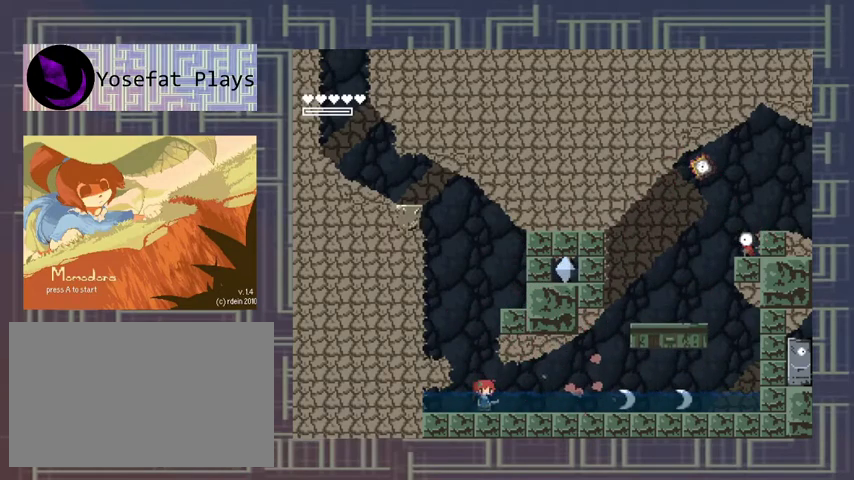
{"buttons": [], "left_stick": "center", "events": []}
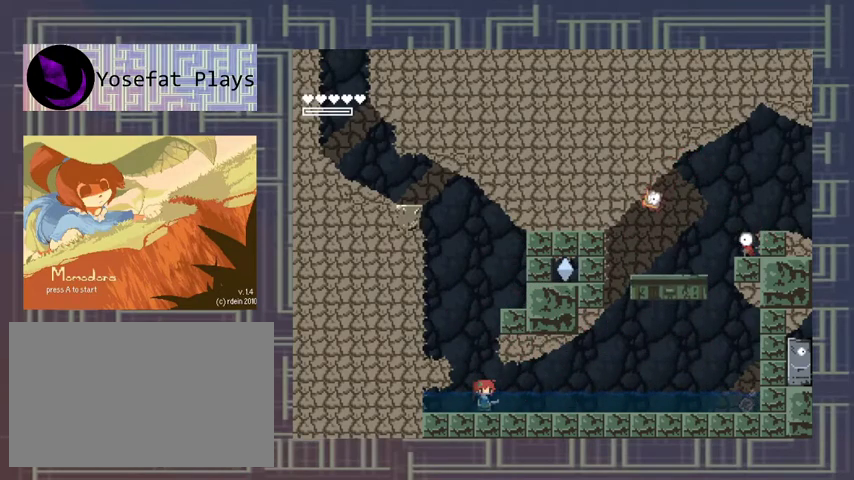
{"buttons": [], "left_stick": "center", "events": []}
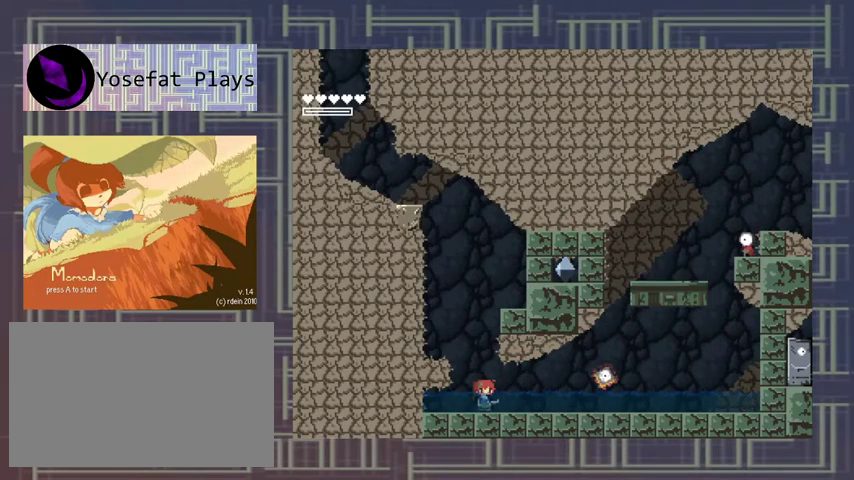
{"buttons": [], "left_stick": "right", "events": [[33, "left_stick", "right"]]}
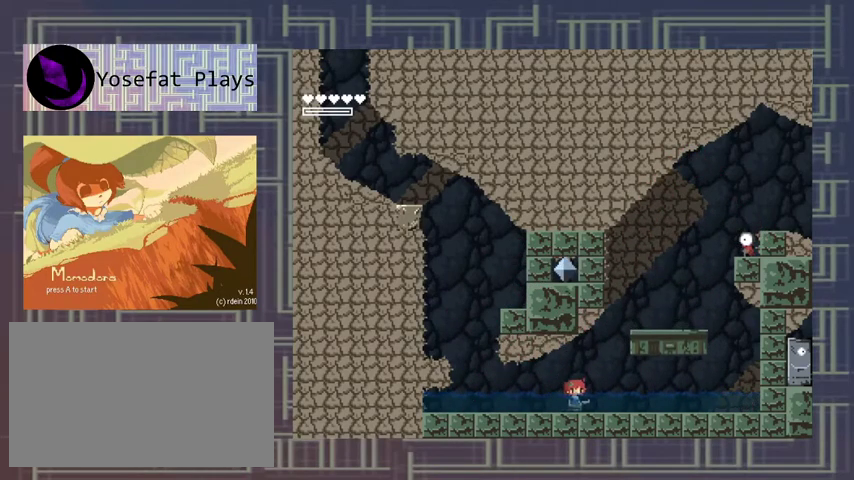
{"buttons": [], "left_stick": "right", "events": [[100, "A", "down"], [400, "A", "up"]]}
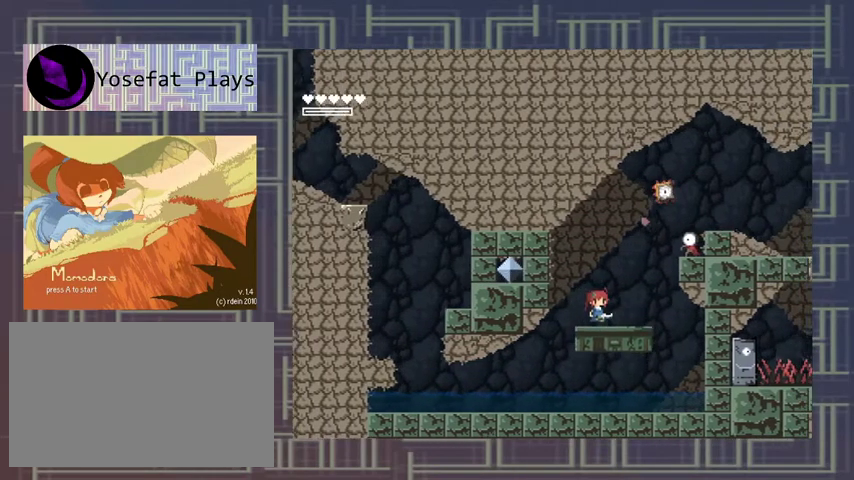
{"buttons": ["X"], "left_stick": "center", "events": [[133, "left_stick", "center"], [300, "left_stick", "right"], [400, "A", "down"], [433, "X", "down"], [433, "left_stick", "center"], [500, "A", "up"]]}
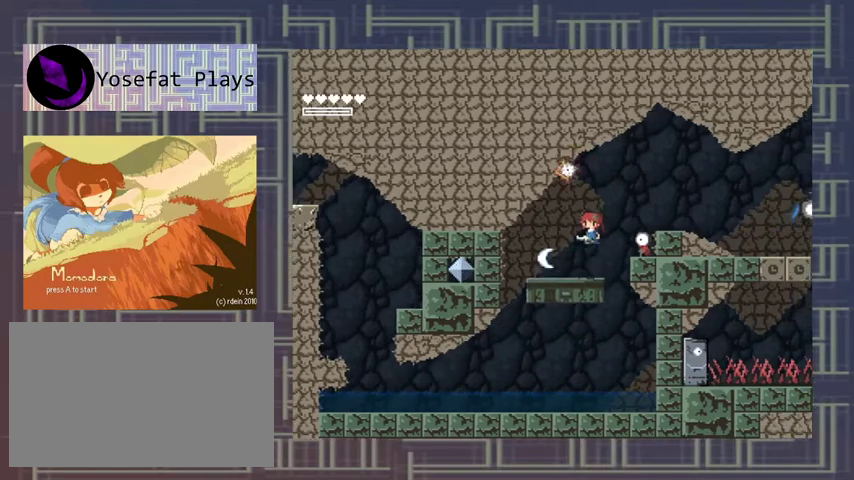
{"buttons": [], "left_stick": "center", "events": [[133, "X", "up"], [200, "X", "down"], [267, "X", "up"], [333, "X", "down"], [467, "X", "up"]]}
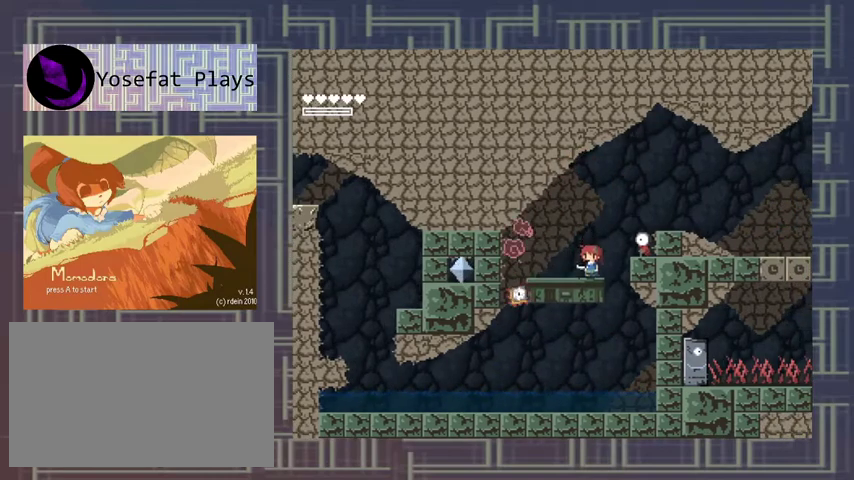
{"buttons": ["X"], "left_stick": "center", "events": [[167, "X", "down"], [233, "X", "up"], [367, "A", "down"], [467, "X", "down"], [500, "A", "up"]]}
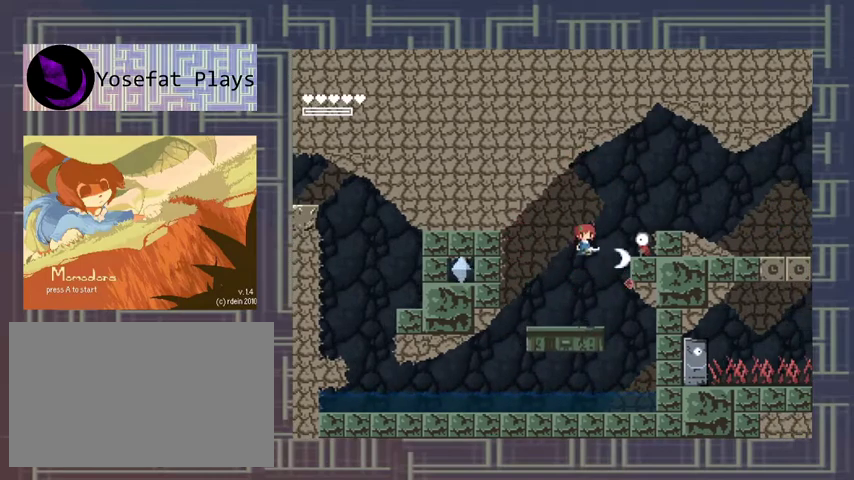
{"buttons": [], "left_stick": "center", "events": [[33, "X", "up"], [100, "X", "down"], [167, "X", "up"], [233, "X", "down"], [433, "X", "up"]]}
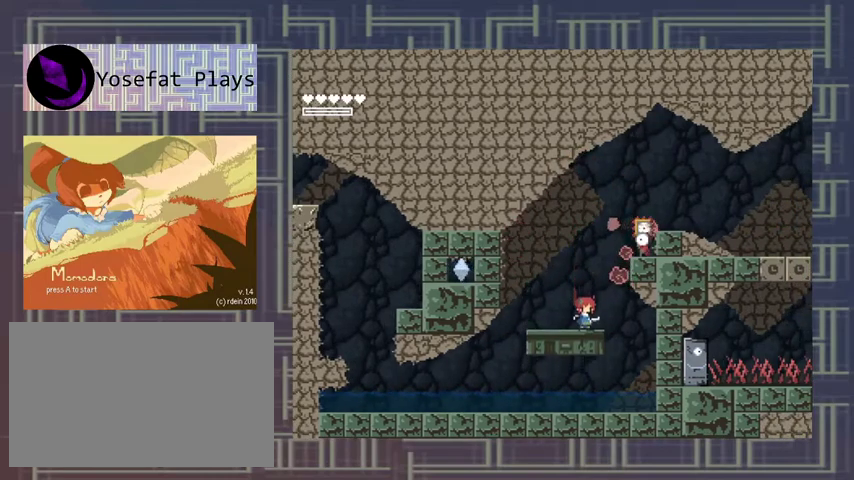
{"buttons": ["X"], "left_stick": "center", "events": [[200, "A", "down"], [333, "X", "down"], [400, "A", "up"], [400, "X", "up"], [467, "X", "down"]]}
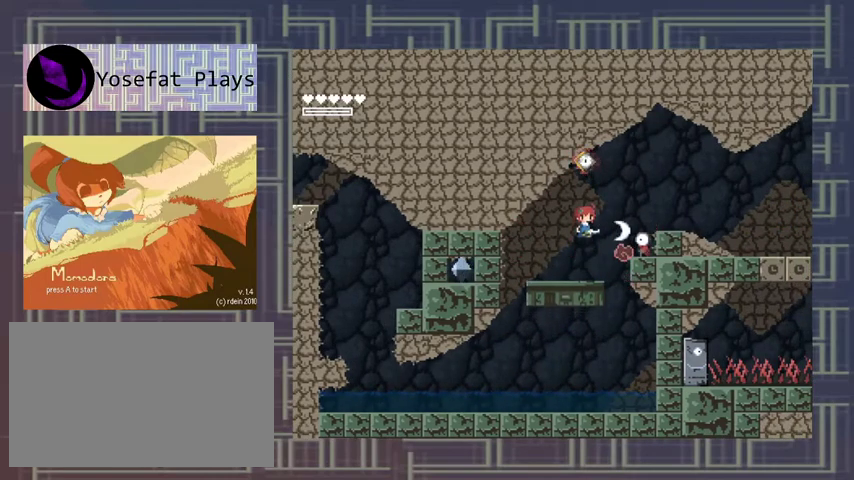
{"buttons": [], "left_stick": "center", "events": [[67, "X", "up"], [133, "X", "down"], [367, "X", "up"]]}
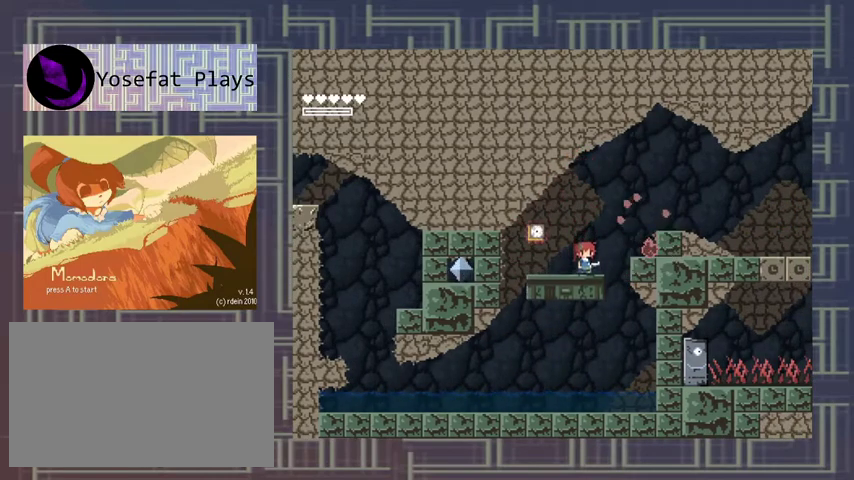
{"buttons": ["DPAD_RIGHT"], "left_stick": "center", "events": [[33, "A", "down"], [200, "DPAD_RIGHT", "down"], [367, "X", "down"], [400, "A", "up"], [467, "X", "up"]]}
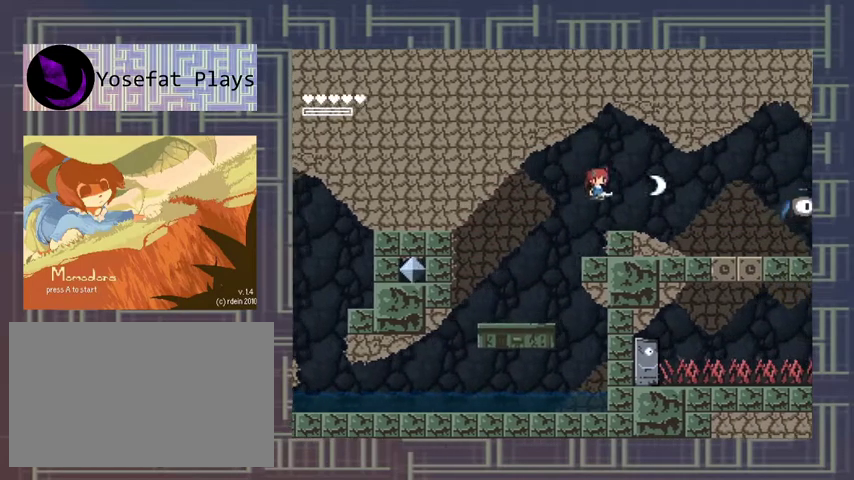
{"buttons": [], "left_stick": "center", "events": [[67, "DPAD_RIGHT", "up"], [133, "X", "down"], [200, "X", "up"], [267, "X", "down"], [400, "X", "up"]]}
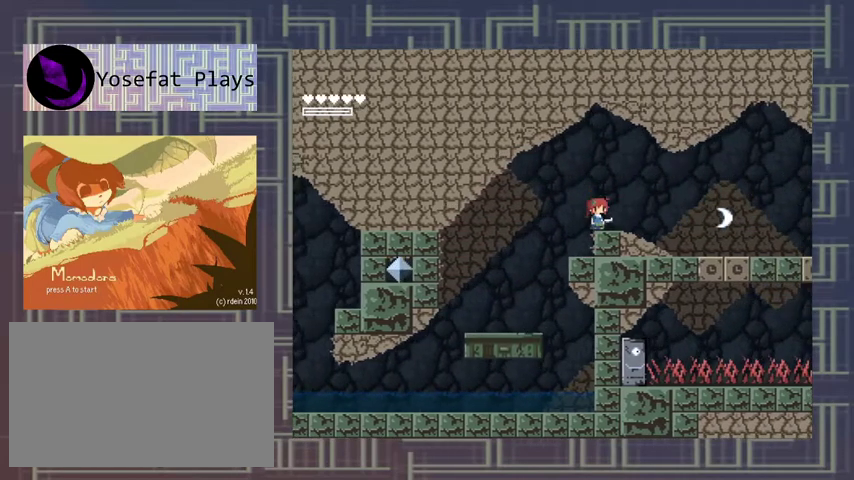
{"buttons": [], "left_stick": "center", "events": [[33, "X", "down"], [67, "DPAD_RIGHT", "down"], [200, "X", "up"], [233, "DPAD_RIGHT", "up"]]}
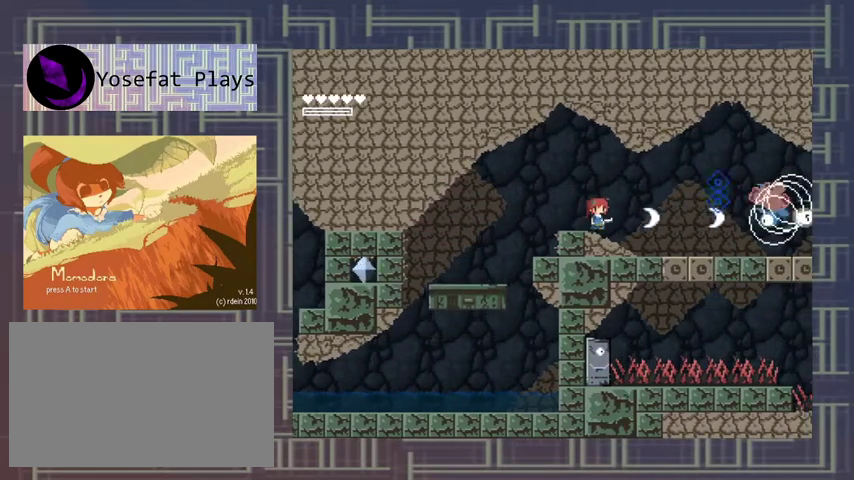
{"buttons": ["DPAD_LEFT"], "left_stick": "center"}
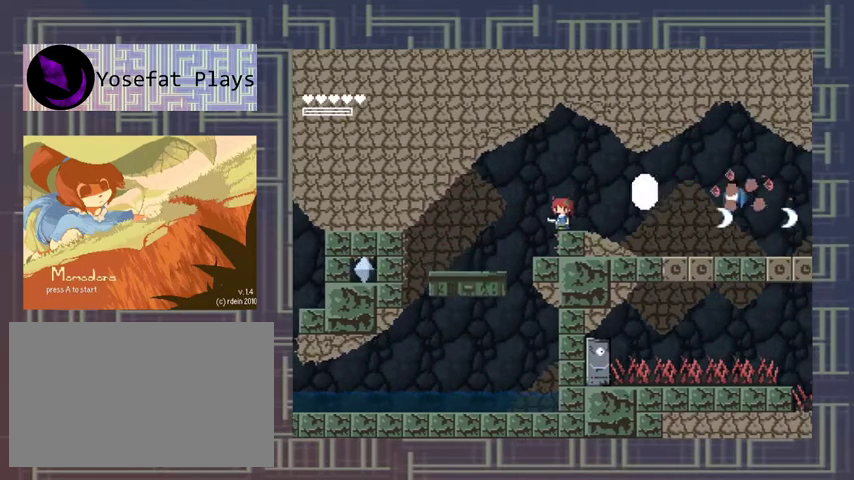
{"buttons": [], "left_stick": "center", "events": [[500, "DPAD_LEFT", "up"]]}
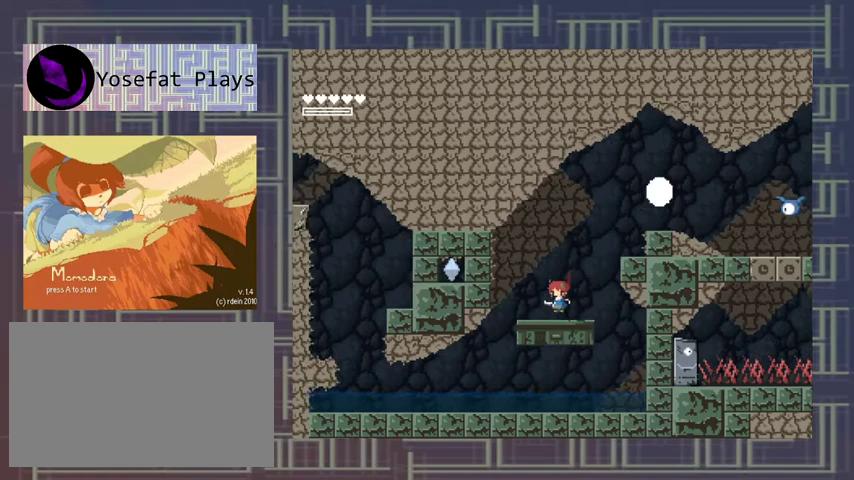
{"buttons": [], "left_stick": "center", "events": [[167, "DPAD_RIGHT", "down"], [233, "DPAD_RIGHT", "up"]]}
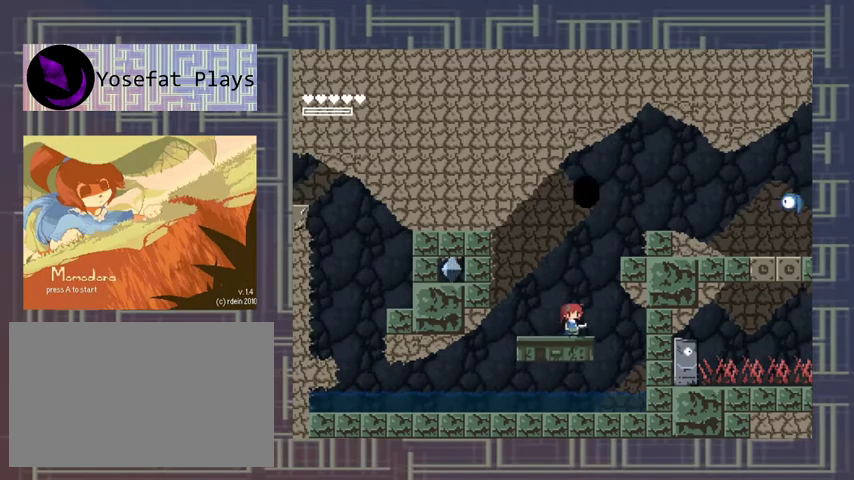
{"buttons": [], "left_stick": "center", "events": []}
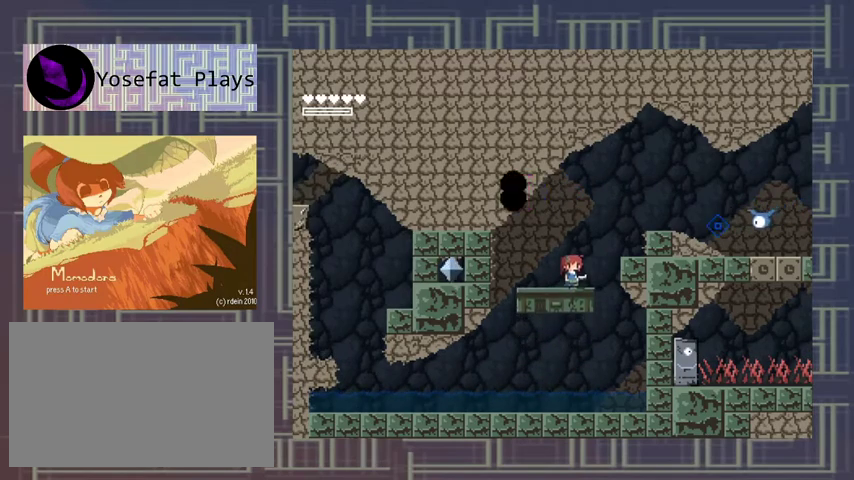
{"buttons": ["X"], "left_stick": "center", "events": [[33, "A", "down"], [200, "X", "down"], [233, "A", "up"], [300, "X", "up"], [467, "X", "down"]]}
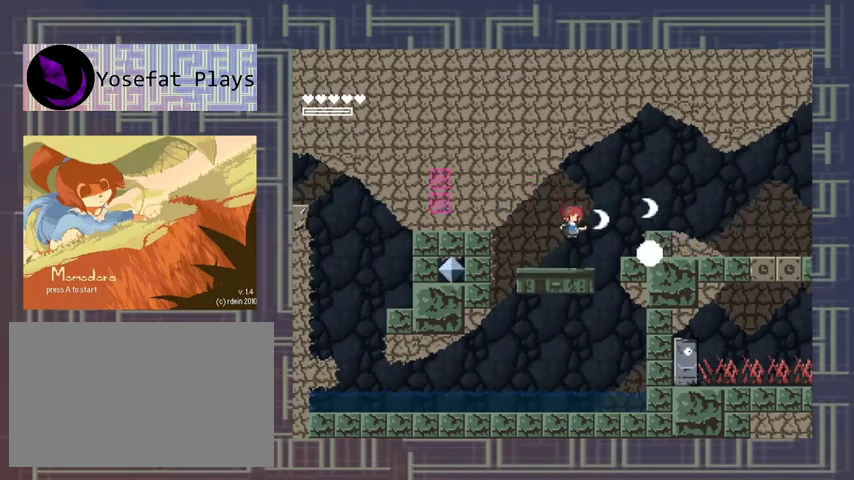
{"buttons": ["A", "DPAD_UP", "DPAD_RIGHT"], "left_stick": "center", "events": [[33, "X", "up"], [100, "X", "down"], [167, "DPAD_LEFT", "down"], [200, "X", "up"], [333, "A", "down"], [333, "DPAD_LEFT", "up"], [433, "DPAD_RIGHT", "down"], [433, "DPAD_UP", "down"]]}
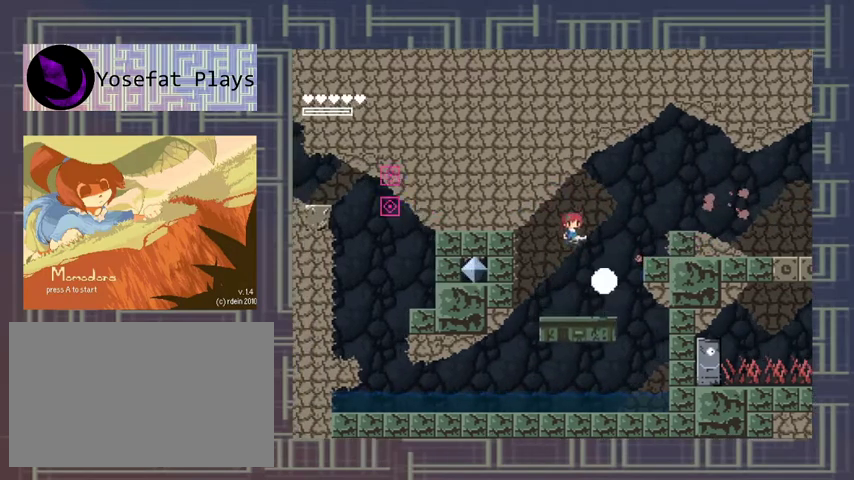
{"buttons": [], "left_stick": "center", "events": [[67, "DPAD_UP", "up"], [267, "X", "down"], [367, "A", "up"], [467, "DPAD_RIGHT", "up"], [500, "X", "up"]]}
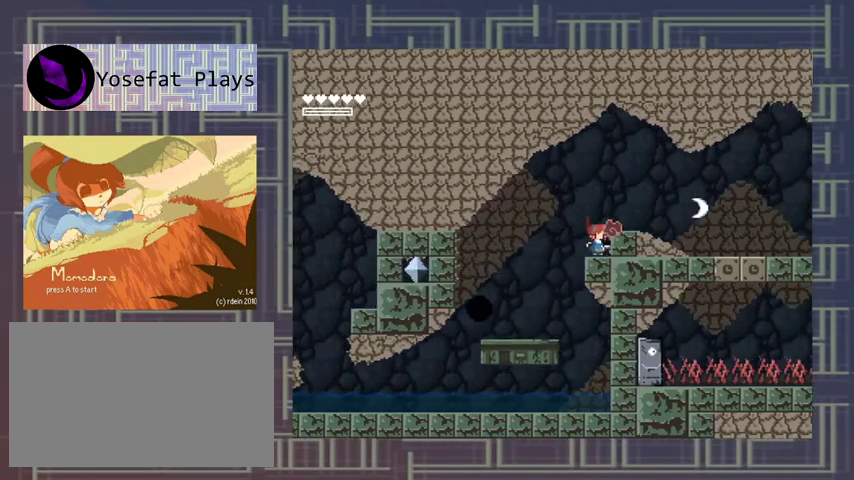
{"buttons": ["DPAD_RIGHT"], "left_stick": "center", "events": [[133, "A", "down"], [267, "DPAD_RIGHT", "down"], [300, "A", "up"], [367, "X", "down"], [467, "X", "up"]]}
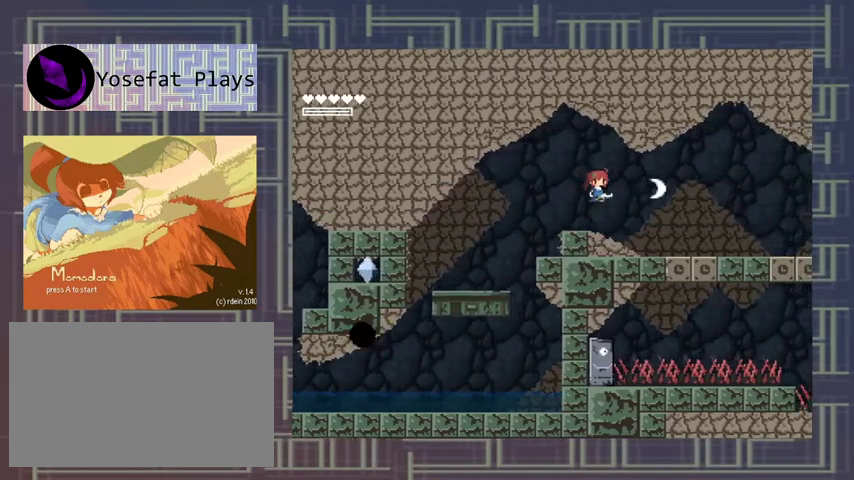
{"buttons": ["X"], "left_stick": "center", "events": [[33, "X", "down"], [100, "DPAD_RIGHT", "up"], [100, "X", "up"], [167, "X", "down"], [367, "X", "up"], [433, "X", "down"]]}
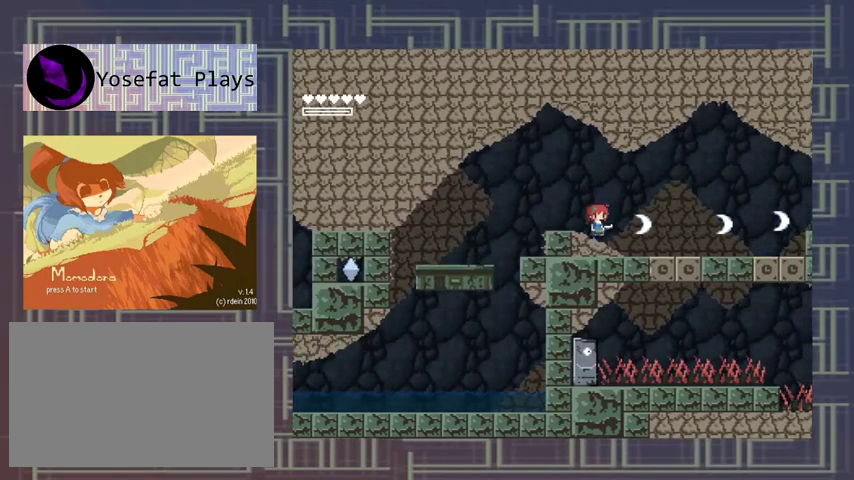
{"buttons": [], "left_stick": "center", "events": [[167, "X", "up"], [333, "A", "down"], [400, "X", "down"], [433, "A", "up"], [467, "X", "up"]]}
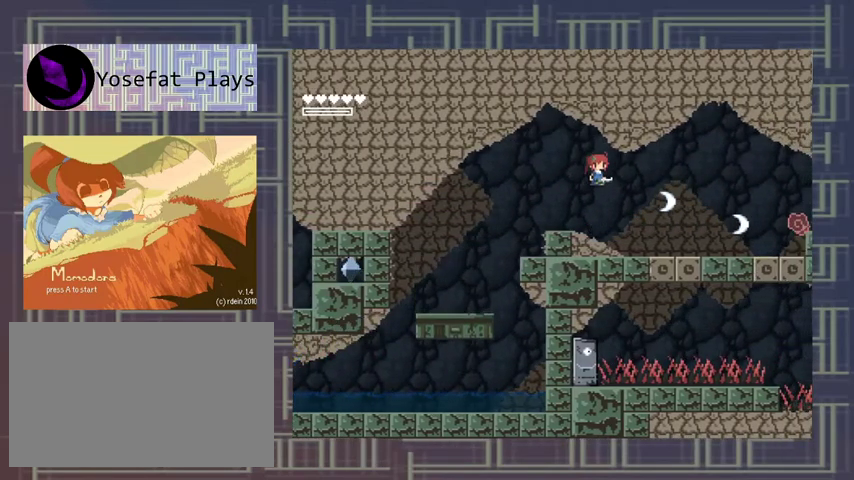
{"buttons": ["DPAD_RIGHT"], "left_stick": "center", "events": [[33, "X", "down"], [100, "X", "up"], [167, "X", "down"], [400, "X", "up"], [500, "DPAD_RIGHT", "down"]]}
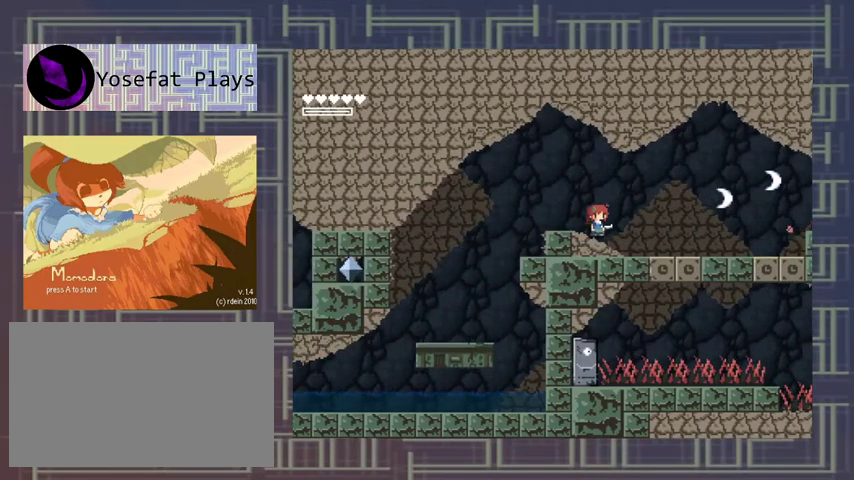
{"buttons": [], "left_stick": "center", "events": [[133, "DPAD_RIGHT", "up"], [367, "A", "down"], [500, "A", "up"]]}
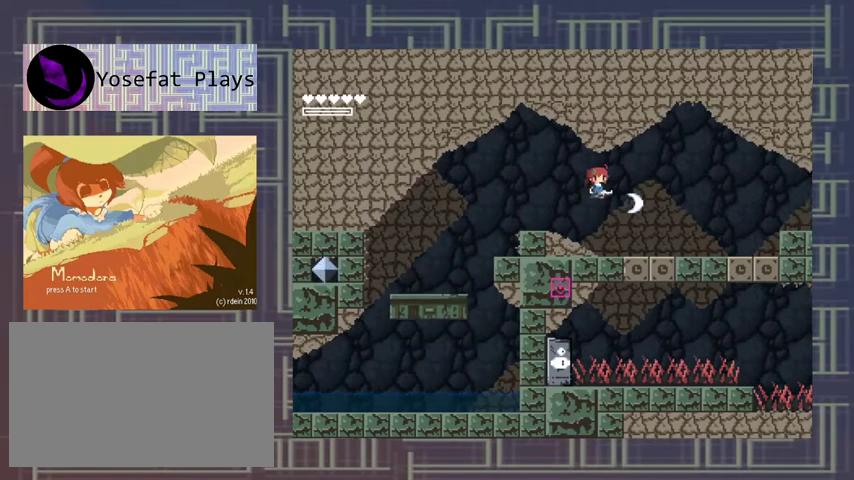
{"buttons": ["DPAD_LEFT"], "left_stick": "center", "events": [[67, "X", "down"], [100, "A", "down"], [100, "DPAD_LEFT", "down"], [100, "DPAD_UP", "down"], [133, "DPAD_UP", "up"], [333, "A", "up"], [333, "X", "up"]]}
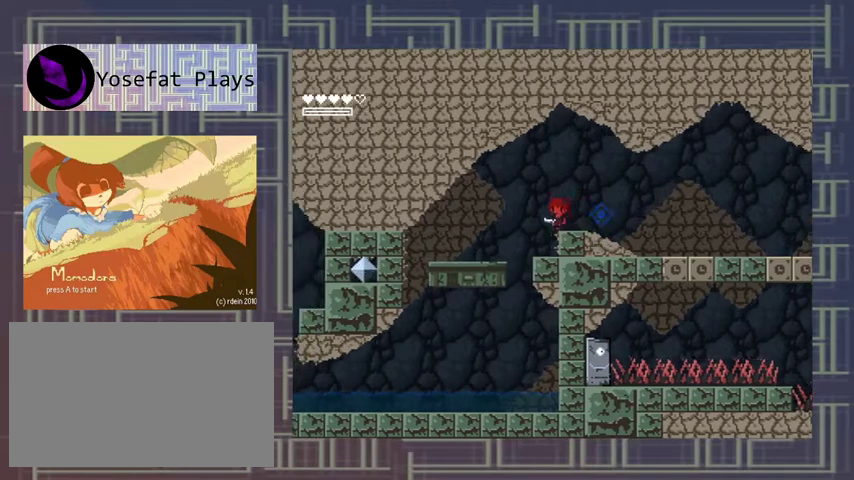
{"buttons": ["X"], "left_stick": "center", "events": [[67, "DPAD_LEFT", "up"], [367, "DPAD_RIGHT", "down"], [433, "DPAD_RIGHT", "up"], [500, "X", "down"]]}
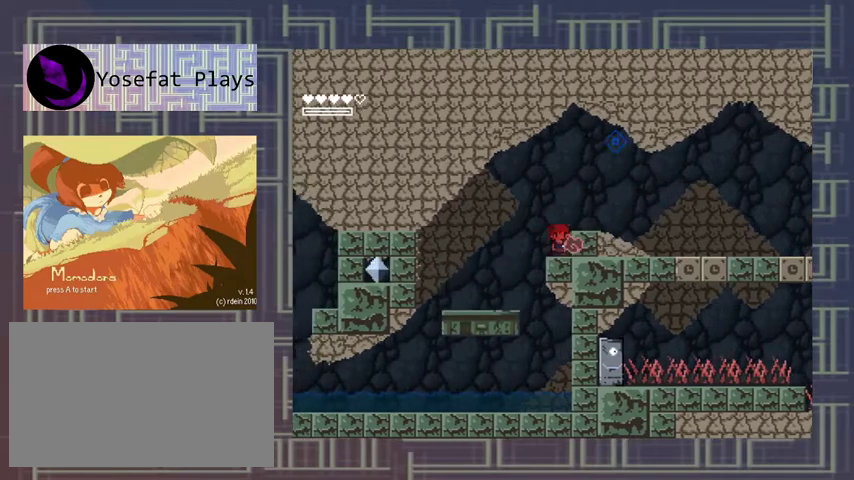
{"buttons": ["X"], "left_stick": "center", "events": [[133, "X", "up"], [233, "A", "down"], [333, "X", "down"], [367, "A", "up"], [367, "DPAD_RIGHT", "down"], [433, "DPAD_RIGHT", "up"]]}
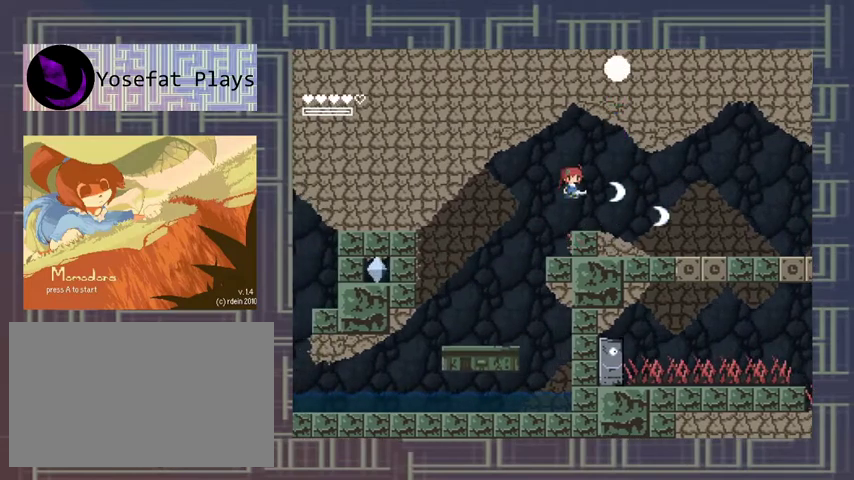
{"buttons": ["DPAD_LEFT"], "left_stick": "center", "events": [[33, "X", "up"], [100, "X", "down"], [167, "X", "up"], [300, "DPAD_LEFT", "down"]]}